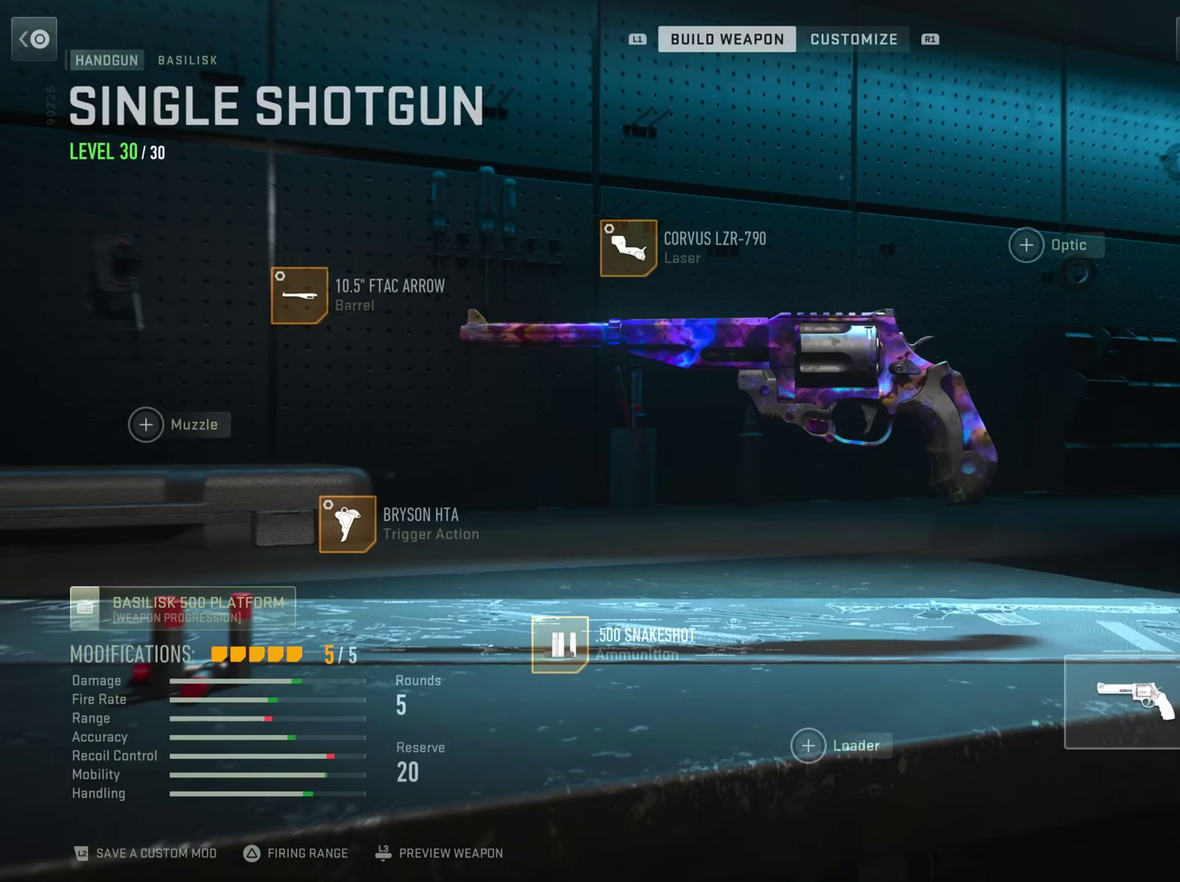
Gameplay with a controller (PlayStation layout); each line is a JSON object with the inputs held at the frame after it (dt_ms = milliseconds from this image to that frame). "button_events" lists button changes between this image and that frame as [ms after this image, input, new state], when the widget could be followed in between (sticks are given only as held states). This document gives stick clicks only as held states, not as events. Not read: DPAD_LEFT L1 R1.
{"dt_ms": 501, "buttons": ["CROSS"], "left_stick": "down", "right_stick": "center", "button_events": [[451, "CROSS", "down"]]}
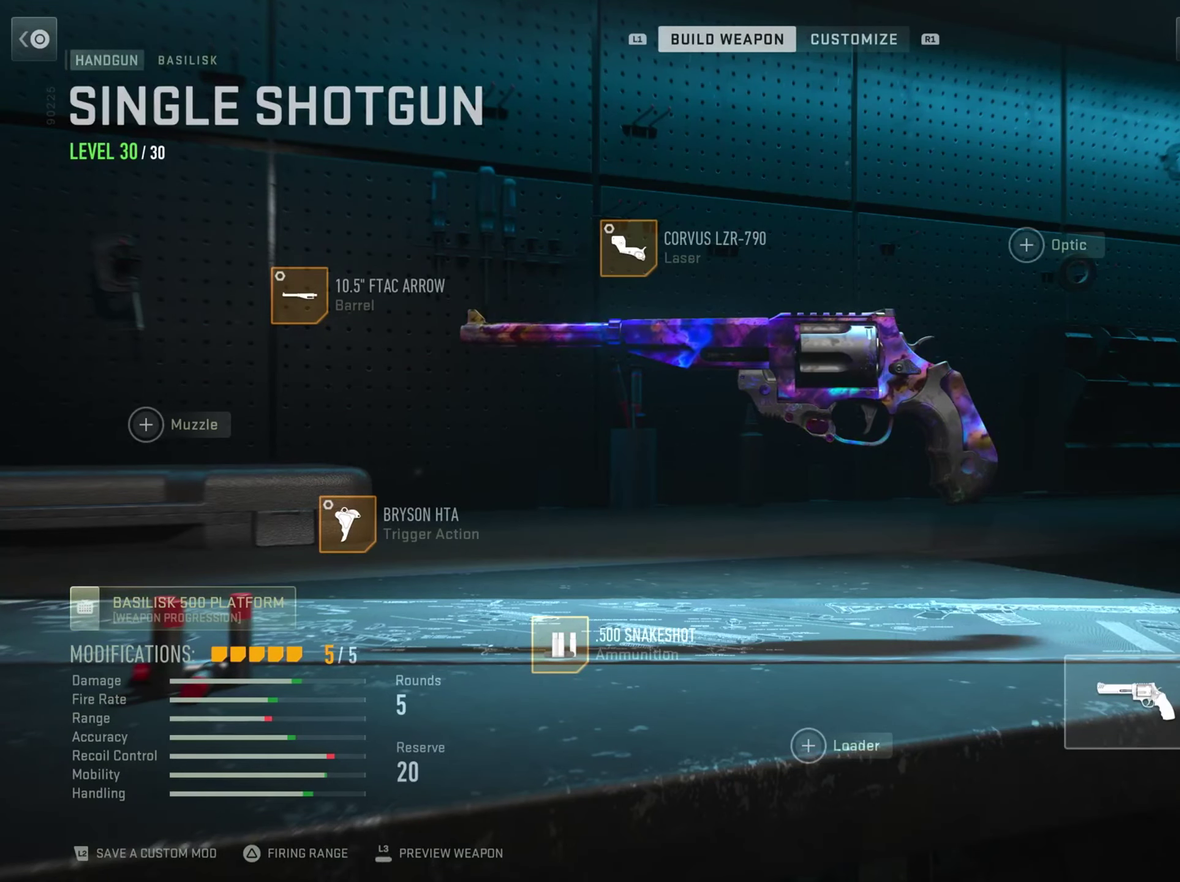
{"dt_ms": 500, "buttons": [], "left_stick": "down", "right_stick": "center", "button_events": [[133, "CROSS", "up"]]}
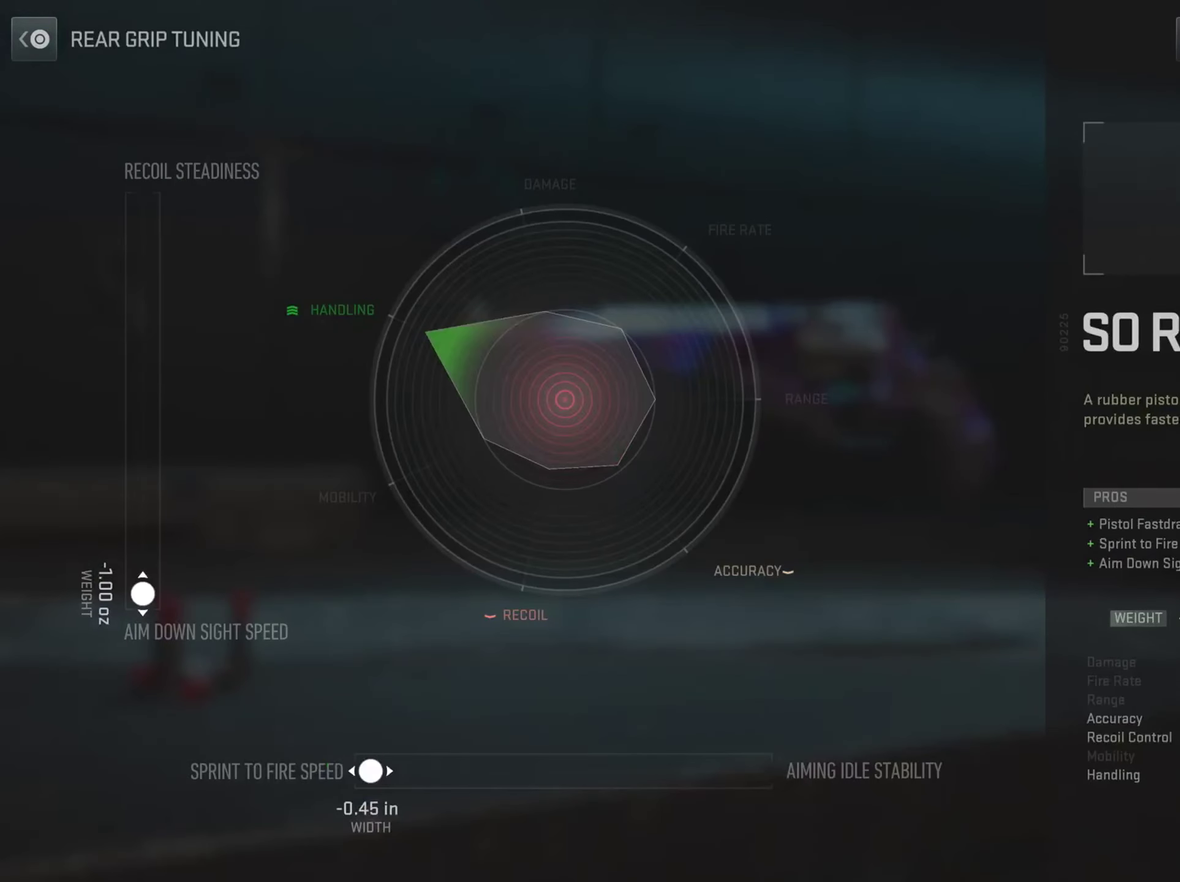
{"dt_ms": 501, "buttons": [], "left_stick": "down", "right_stick": "center", "button_events": []}
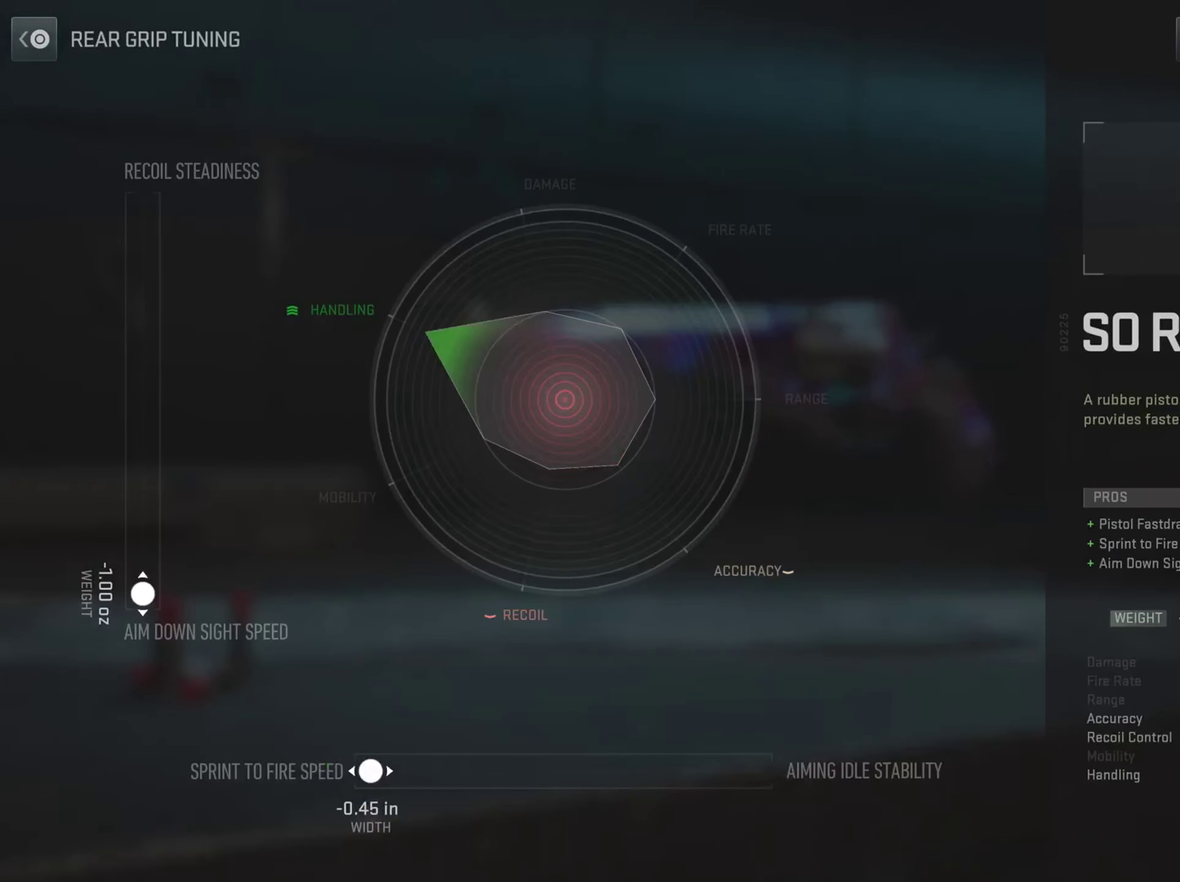
{"dt_ms": 500, "buttons": [], "left_stick": "down", "right_stick": "center", "button_events": []}
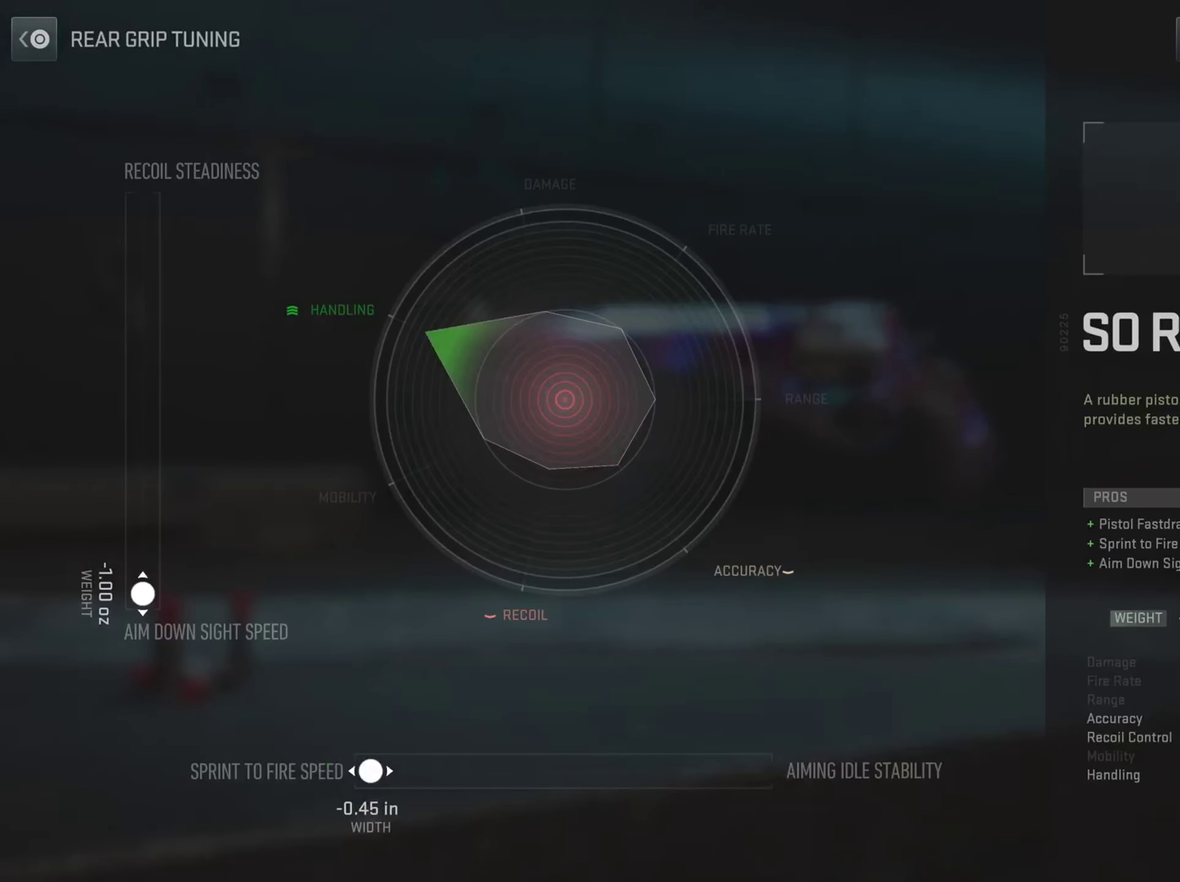
{"dt_ms": 501, "buttons": ["CIRCLE"], "left_stick": "down", "right_stick": "center", "button_events": [[367, "CIRCLE", "down"]]}
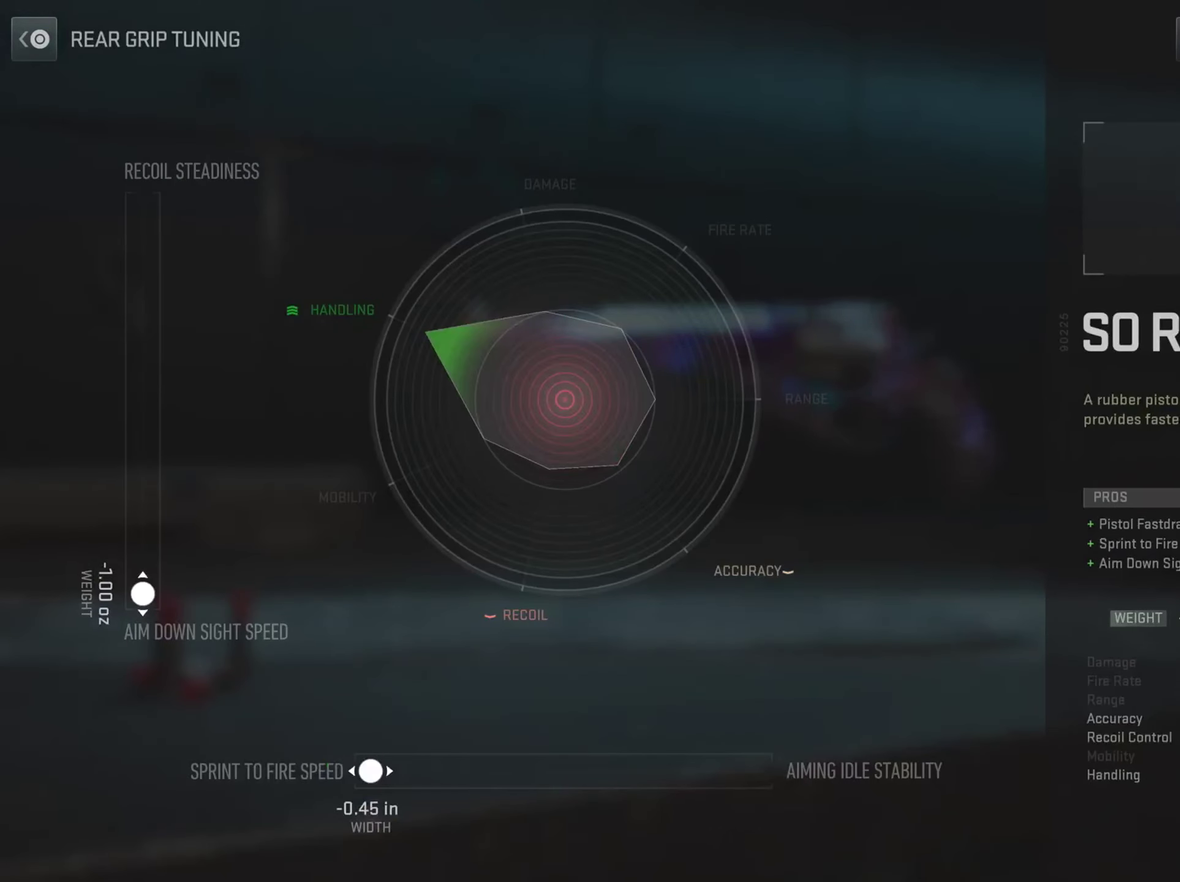
{"dt_ms": 500, "buttons": [], "left_stick": "down", "right_stick": "center", "button_events": [[50, "CIRCLE", "up"]]}
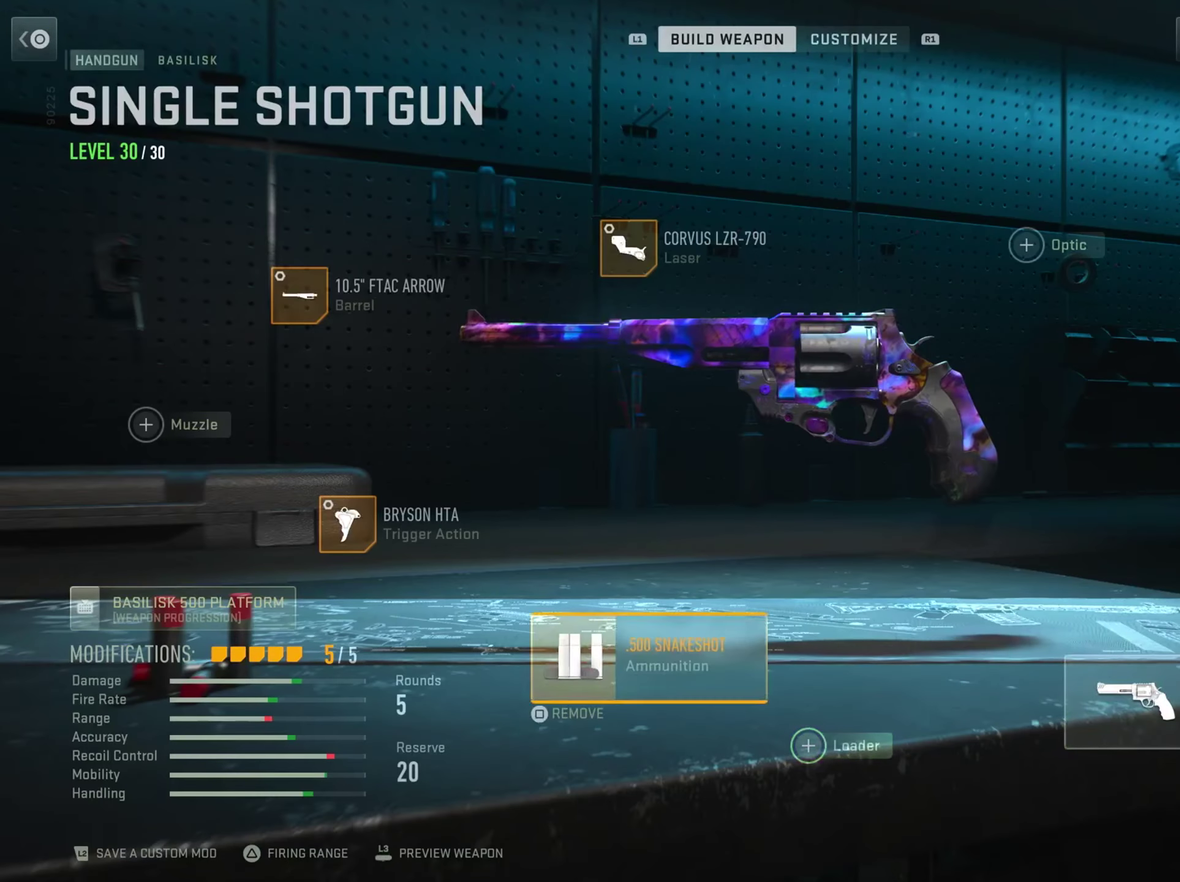
{"dt_ms": 501, "buttons": [], "left_stick": "down", "right_stick": "center", "button_events": [[334, "DPAD_UP", "down"], [484, "DPAD_UP", "up"]]}
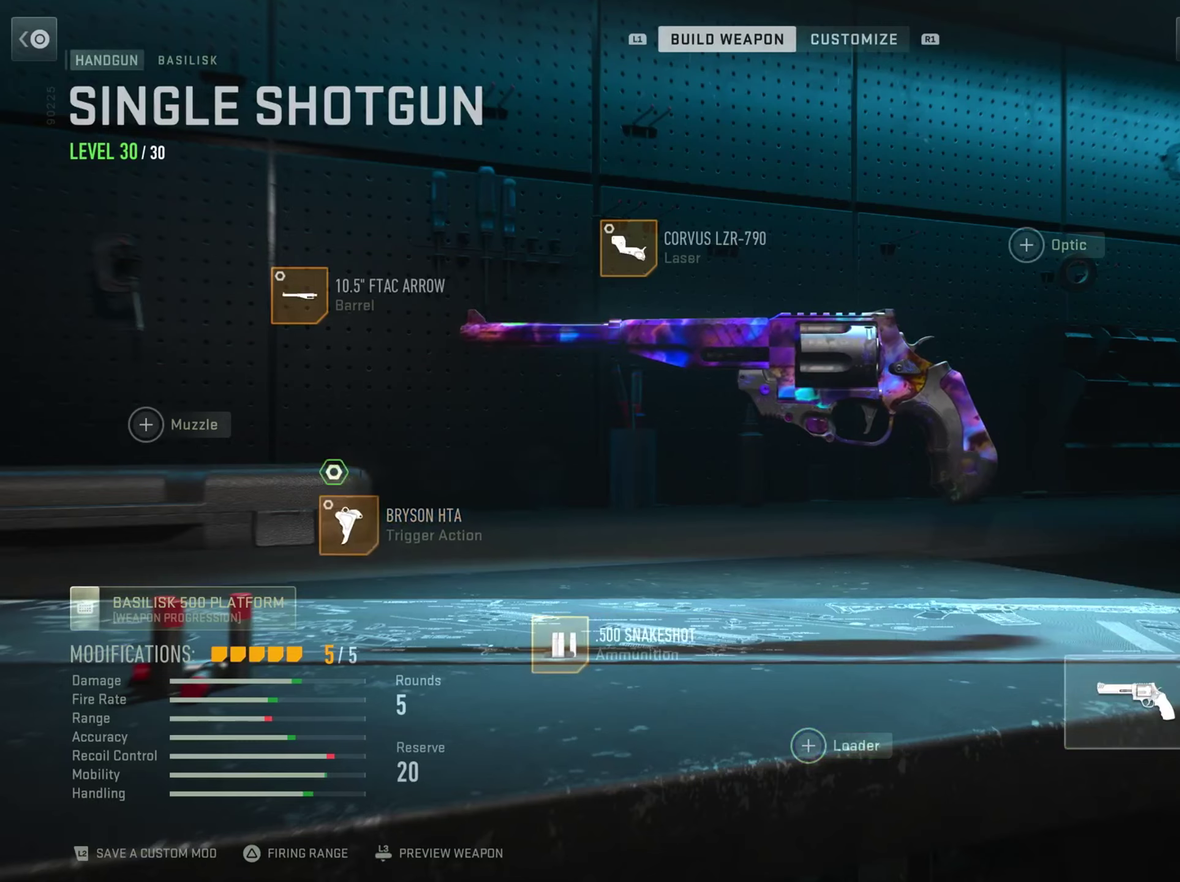
{"dt_ms": 501, "buttons": [], "left_stick": "down", "right_stick": "center", "button_events": [[67, "CROSS", "down"], [234, "CROSS", "up"]]}
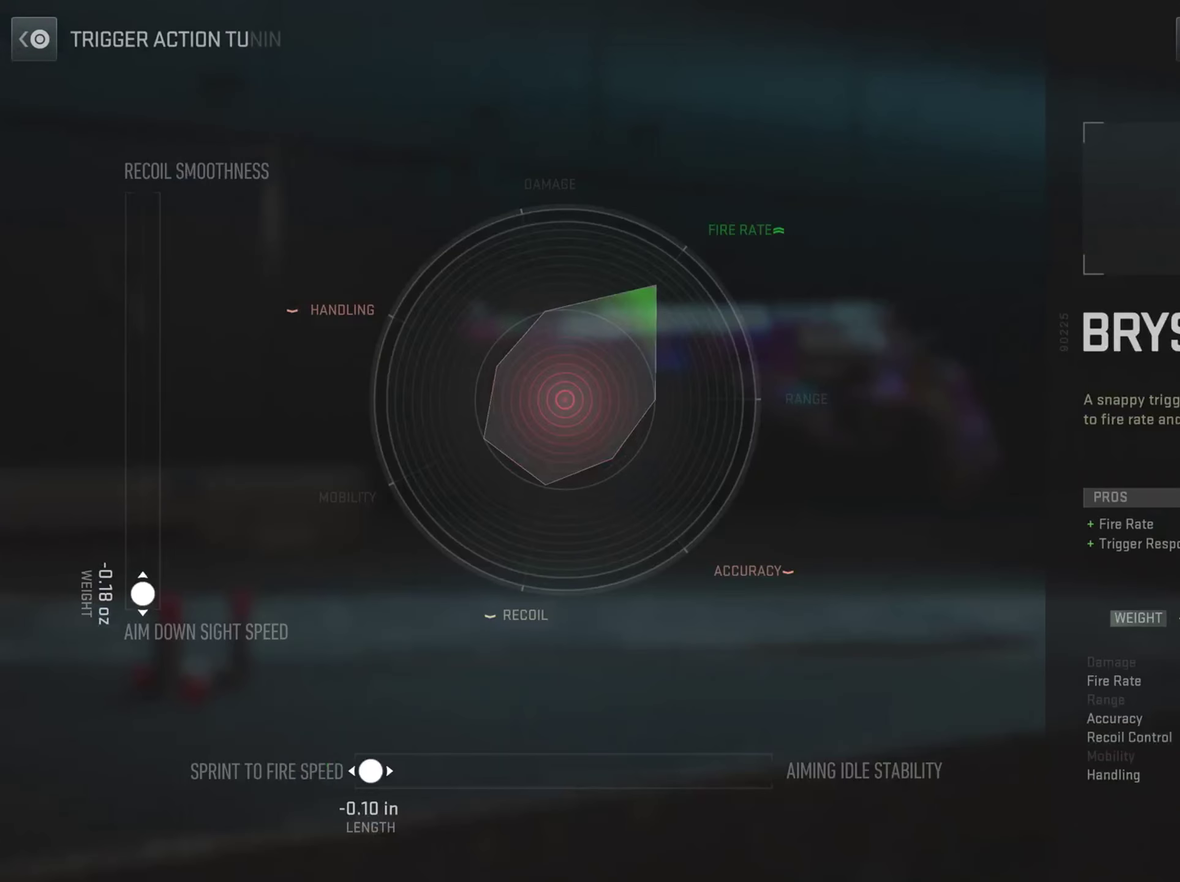
{"dt_ms": 500, "buttons": [], "left_stick": "down", "right_stick": "center", "button_events": [[200, "CIRCLE", "down"], [417, "CIRCLE", "up"]]}
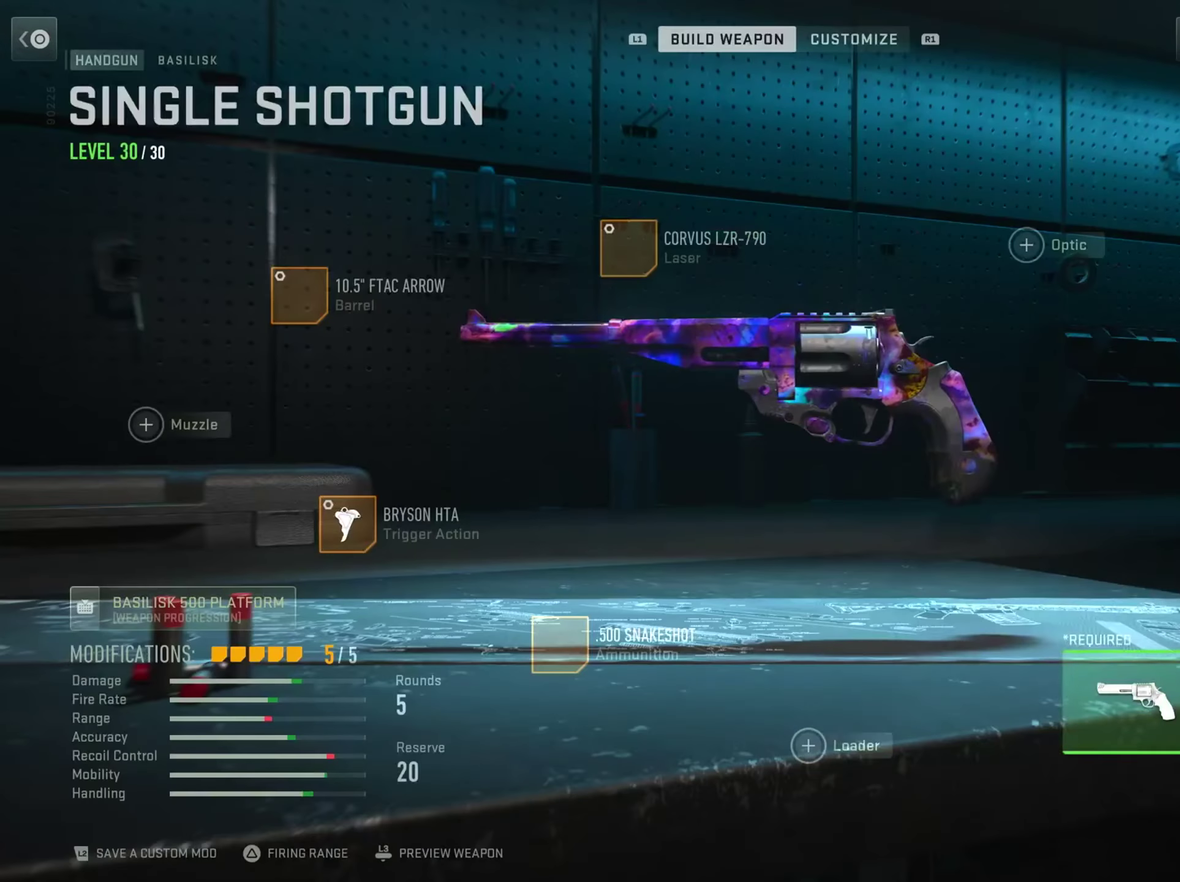
{"dt_ms": 501, "buttons": [], "left_stick": "down", "right_stick": "center", "button_events": []}
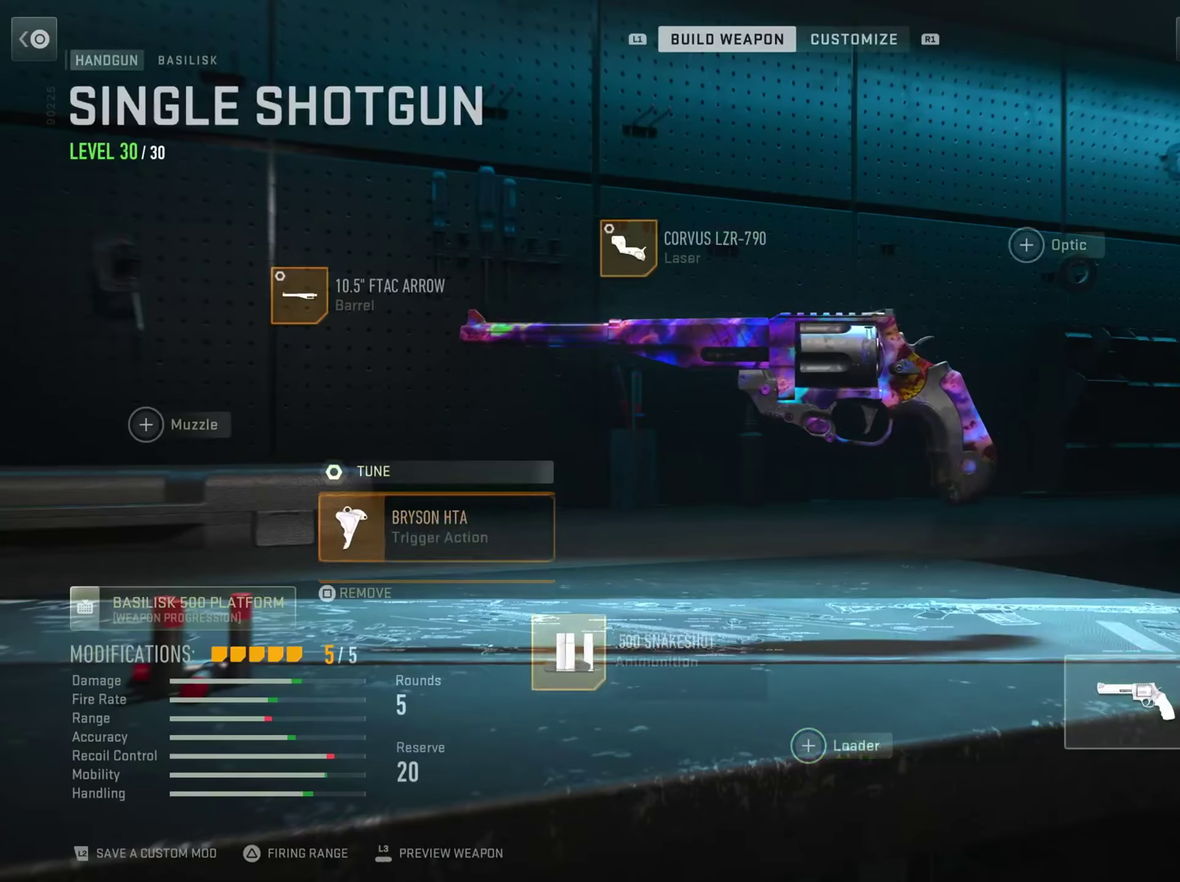
{"dt_ms": 500, "buttons": [], "left_stick": "down", "right_stick": "center", "button_events": [[166, "DPAD_UP", "down"], [300, "DPAD_UP", "up"], [350, "DPAD_UP", "down"], [500, "DPAD_UP", "up"]]}
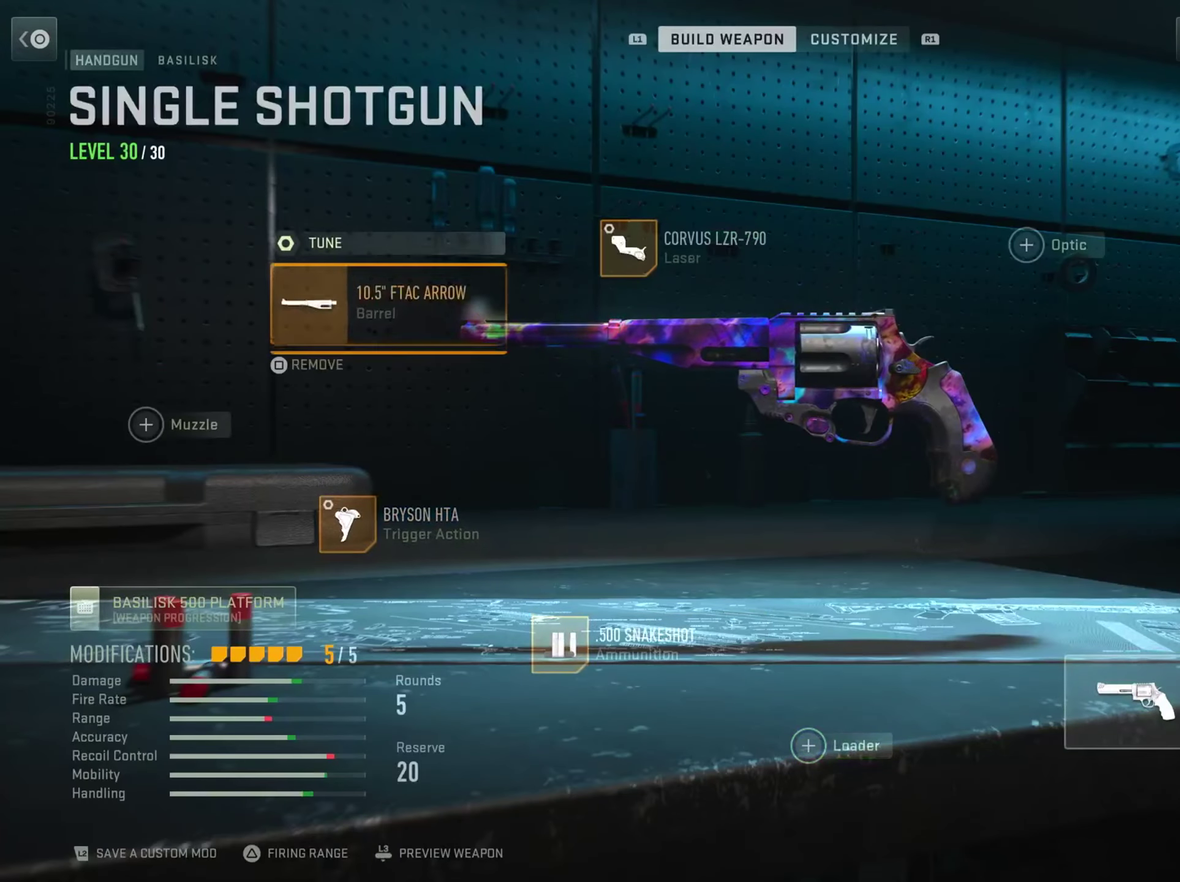
{"dt_ms": 400, "buttons": [], "left_stick": "down", "right_stick": "center", "button_events": [[150, "CROSS", "down"], [200, "DPAD_UP", "down"], [250, "CROSS", "up"], [350, "DPAD_UP", "up"]]}
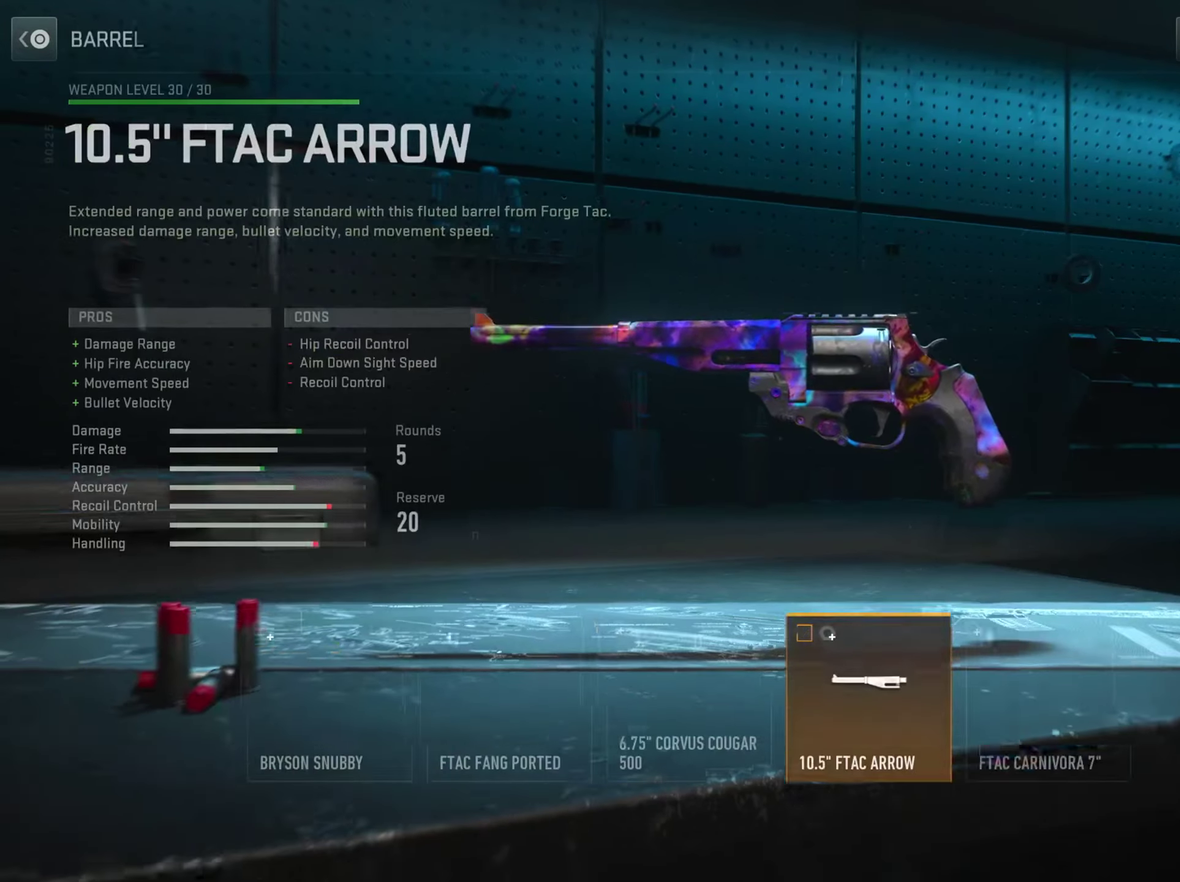
{"dt_ms": 601, "buttons": ["DPAD_UP"], "left_stick": "down", "right_stick": "center", "button_events": [[184, "CIRCLE", "down"], [351, "CIRCLE", "up"], [518, "DPAD_UP", "down"]]}
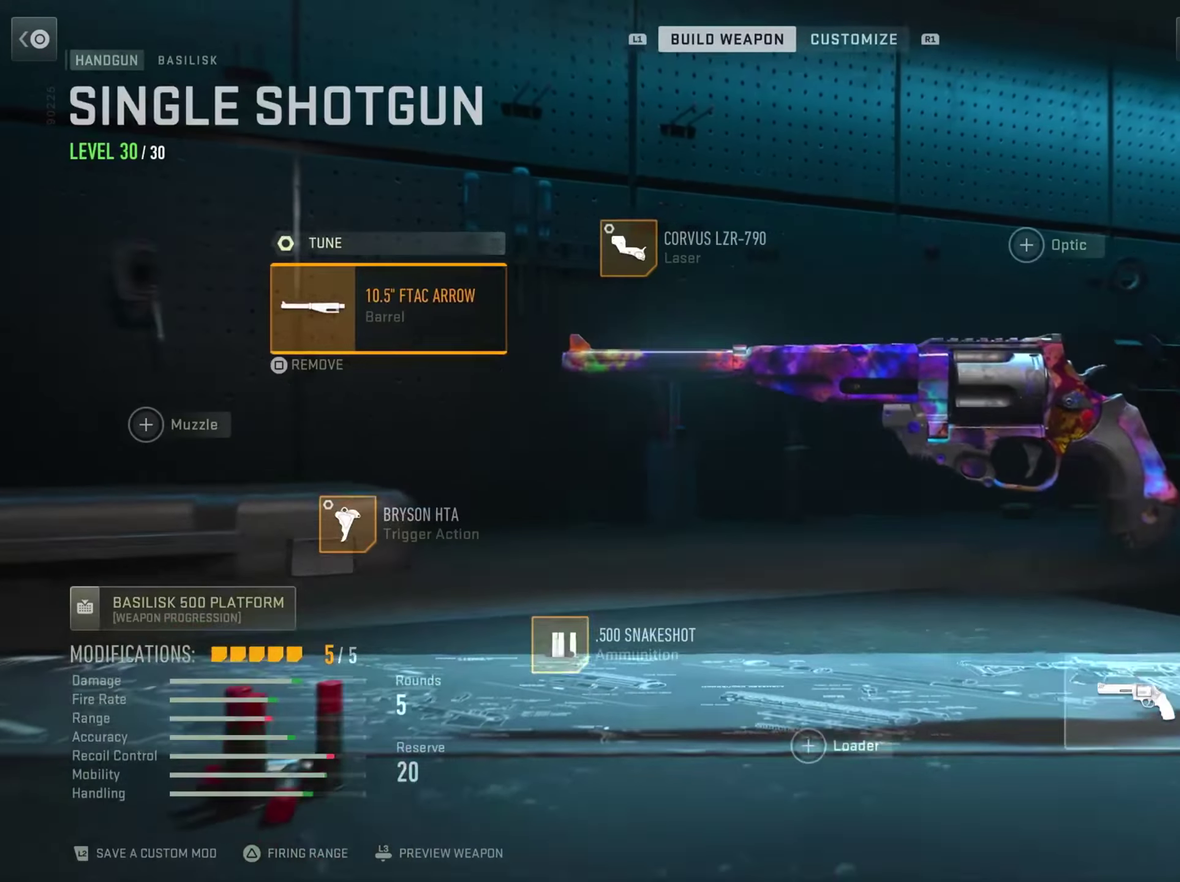
{"dt_ms": 400, "buttons": [], "left_stick": "down", "right_stick": "center", "button_events": [[83, "DPAD_UP", "up"], [167, "CROSS", "down"], [350, "CROSS", "up"]]}
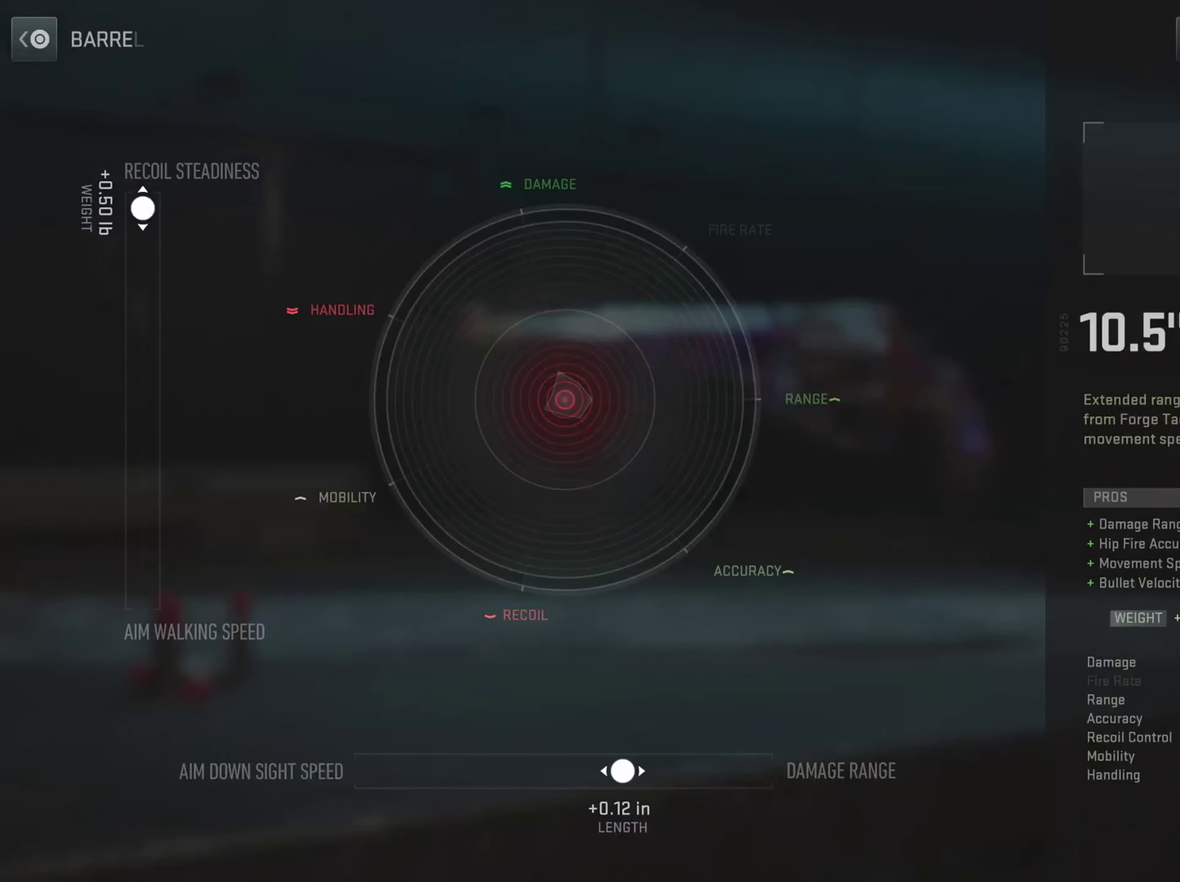
{"dt_ms": 601, "buttons": [], "left_stick": "down", "right_stick": "center", "button_events": []}
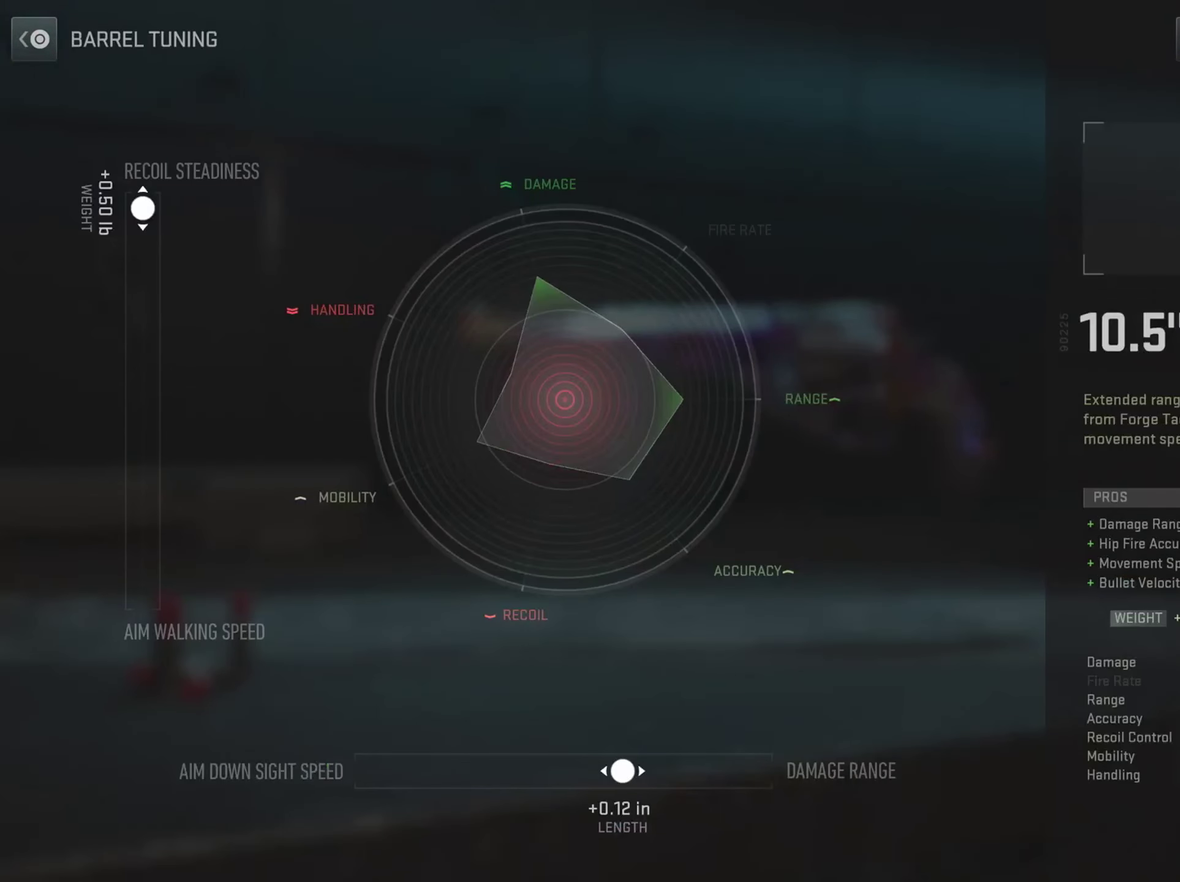
{"dt_ms": 501, "buttons": [], "left_stick": "down", "right_stick": "center", "button_events": []}
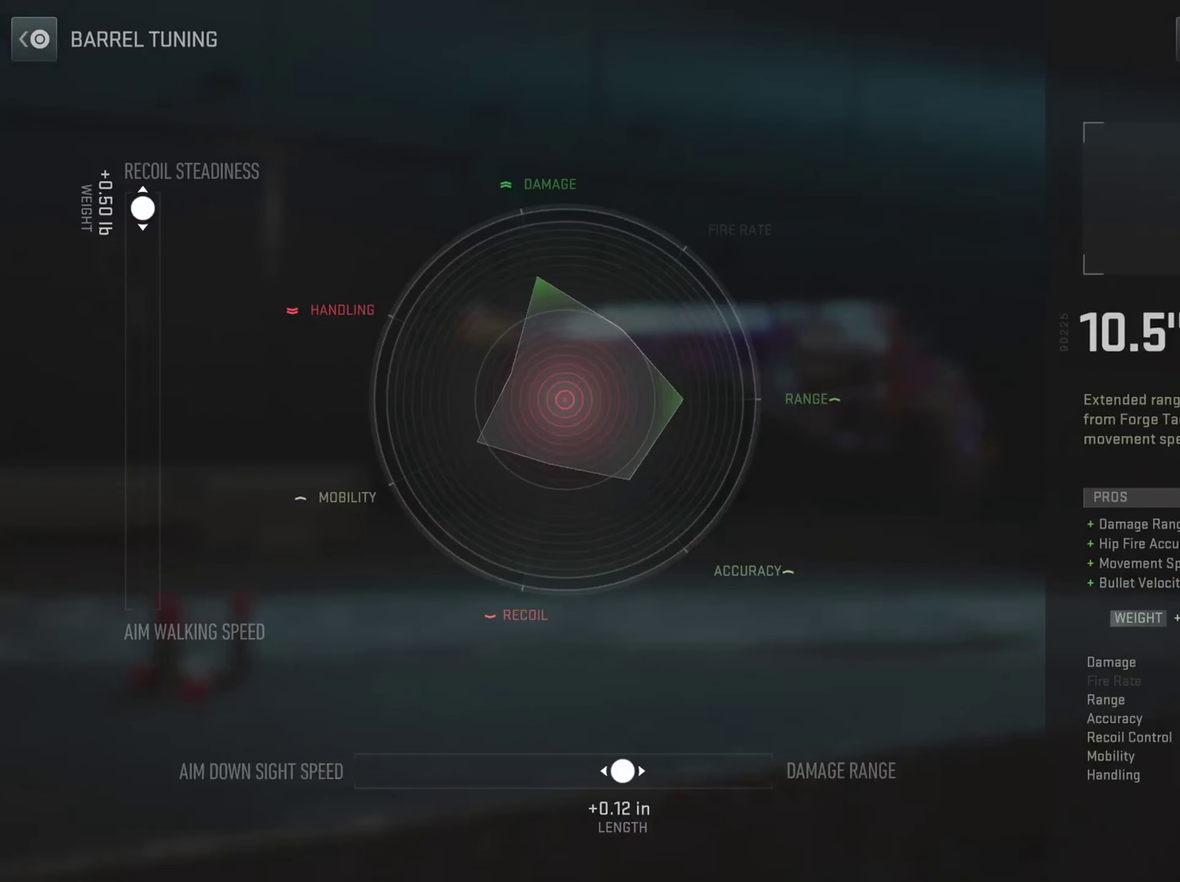
{"dt_ms": 500, "buttons": [], "left_stick": "down", "right_stick": "center", "button_events": [[317, "CIRCLE", "down"], [500, "CIRCLE", "up"]]}
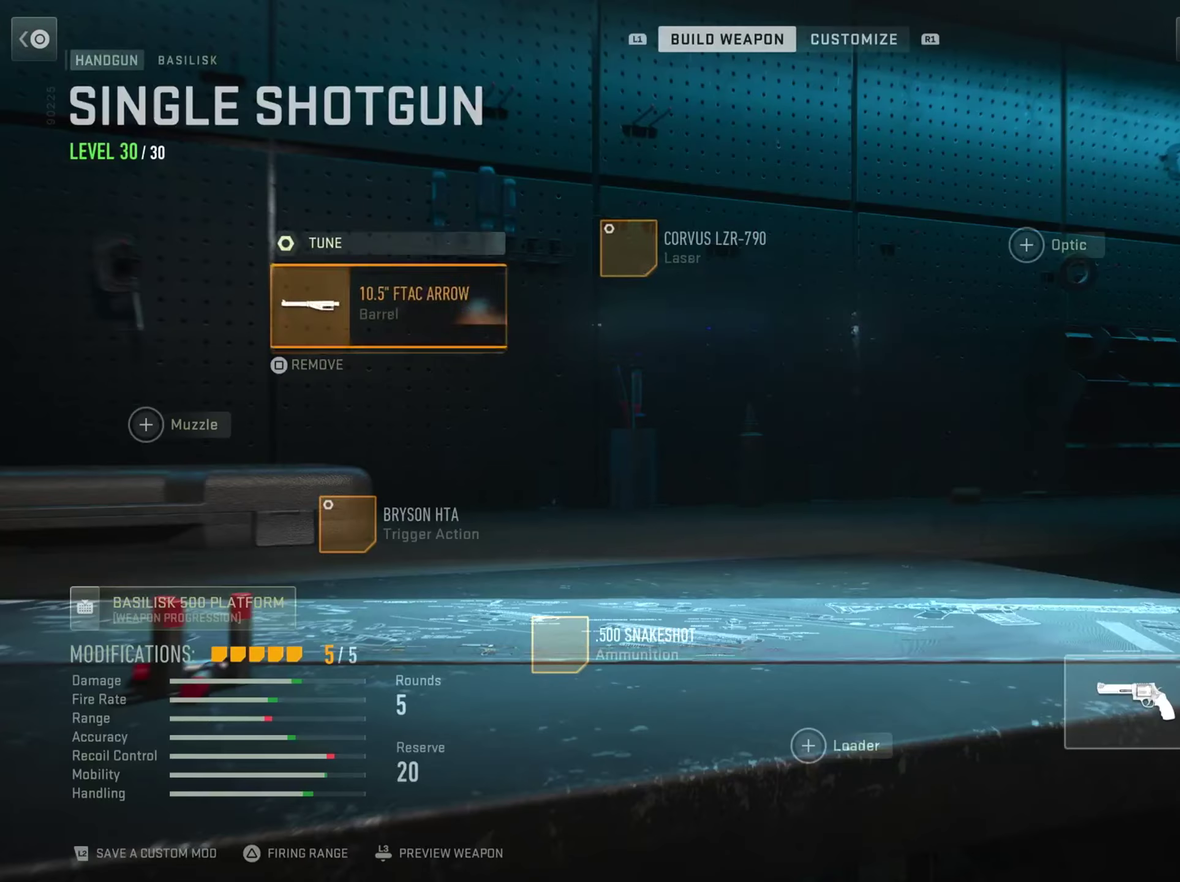
{"dt_ms": 601, "buttons": [], "left_stick": "down", "right_stick": "center", "button_events": [[50, "DPAD_RIGHT", "down"], [167, "DPAD_RIGHT", "up"], [484, "DPAD_UP", "down"], [601, "DPAD_UP", "up"]]}
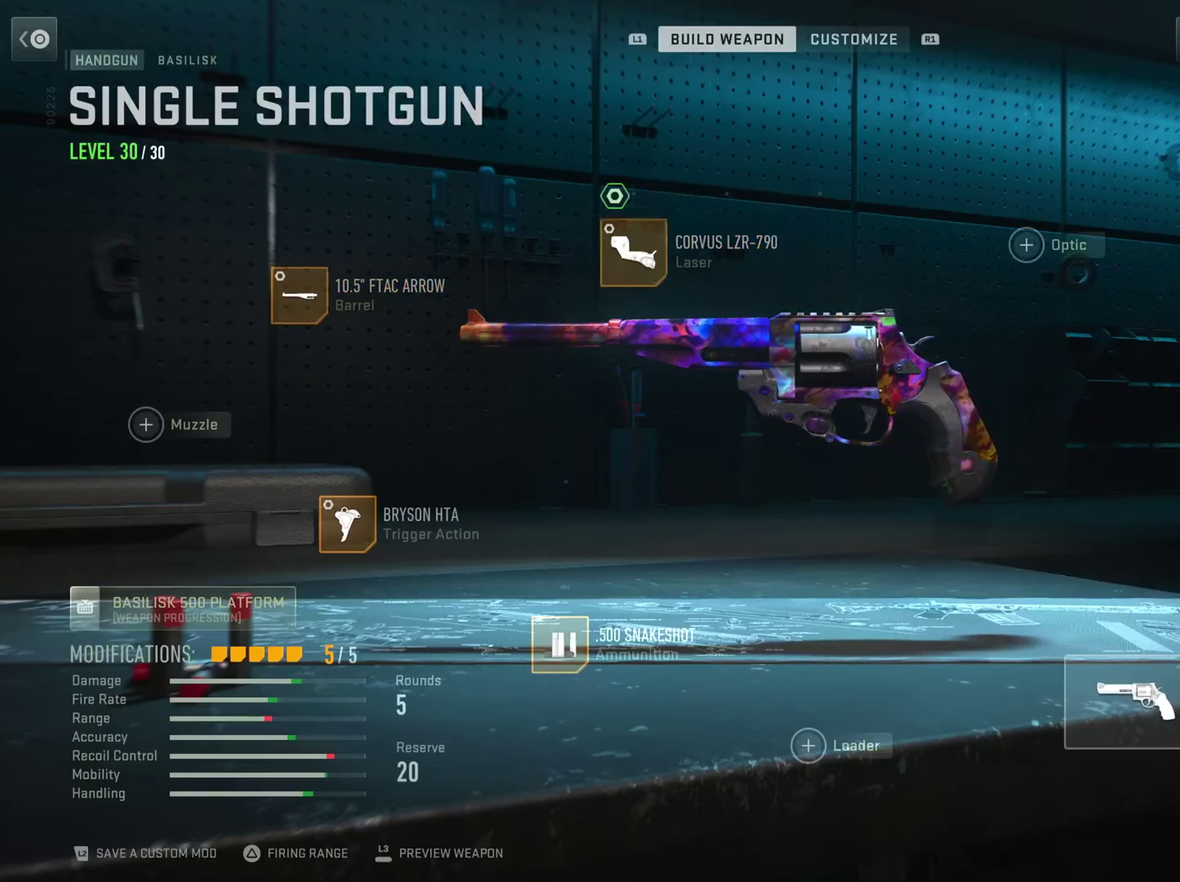
{"dt_ms": 400, "buttons": [], "left_stick": "down", "right_stick": "center", "button_events": [[67, "CROSS", "down"], [317, "CROSS", "up"]]}
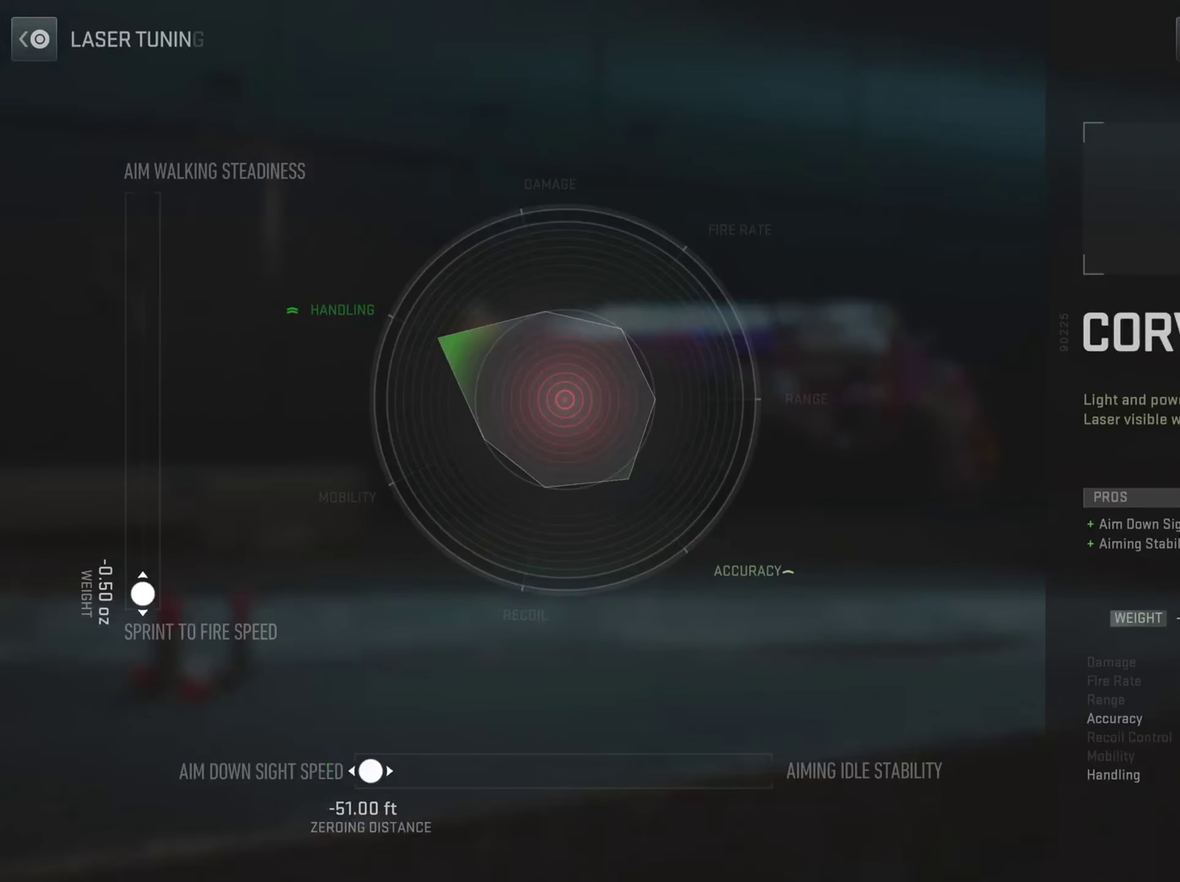
{"dt_ms": 501, "buttons": [], "left_stick": "down", "right_stick": "center", "button_events": []}
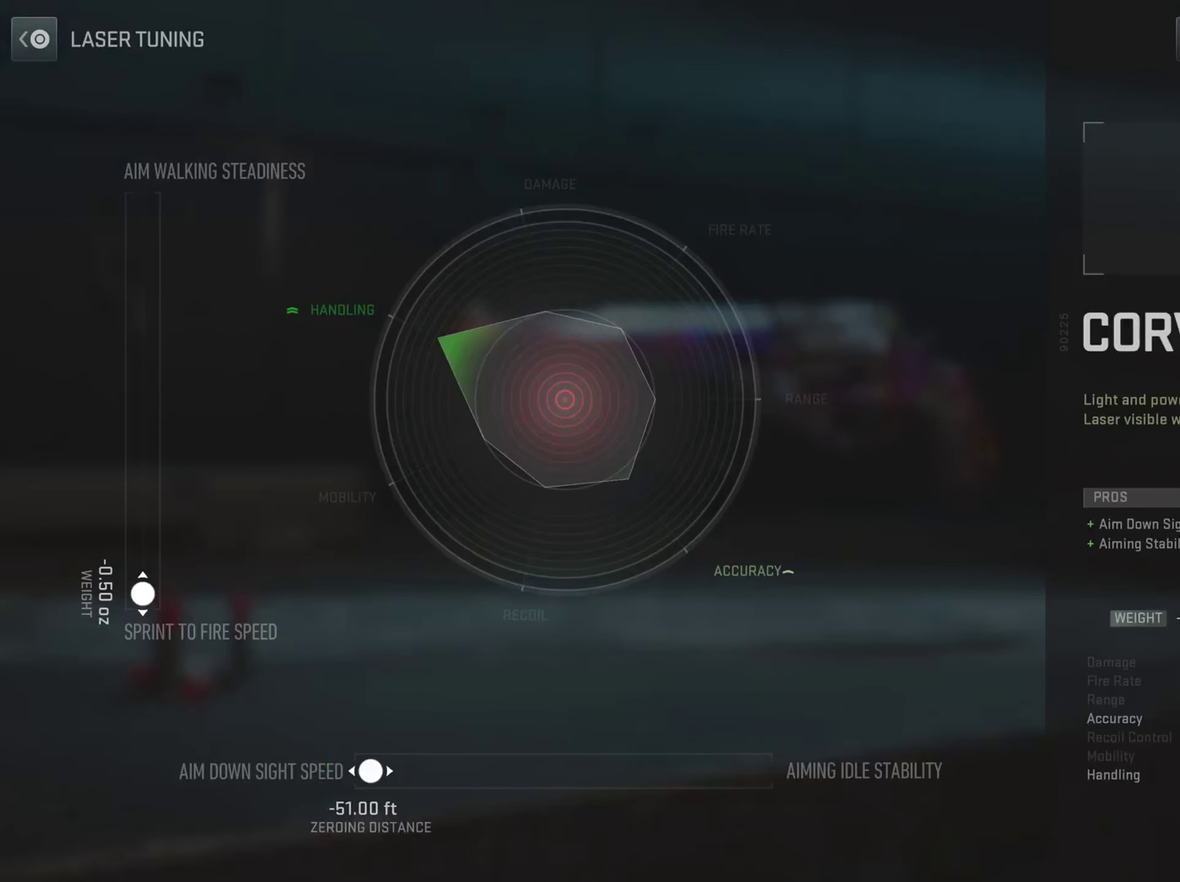
{"dt_ms": 484, "buttons": [], "left_stick": "down", "right_stick": "center", "button_events": [[267, "CIRCLE", "down"], [450, "CIRCLE", "up"]]}
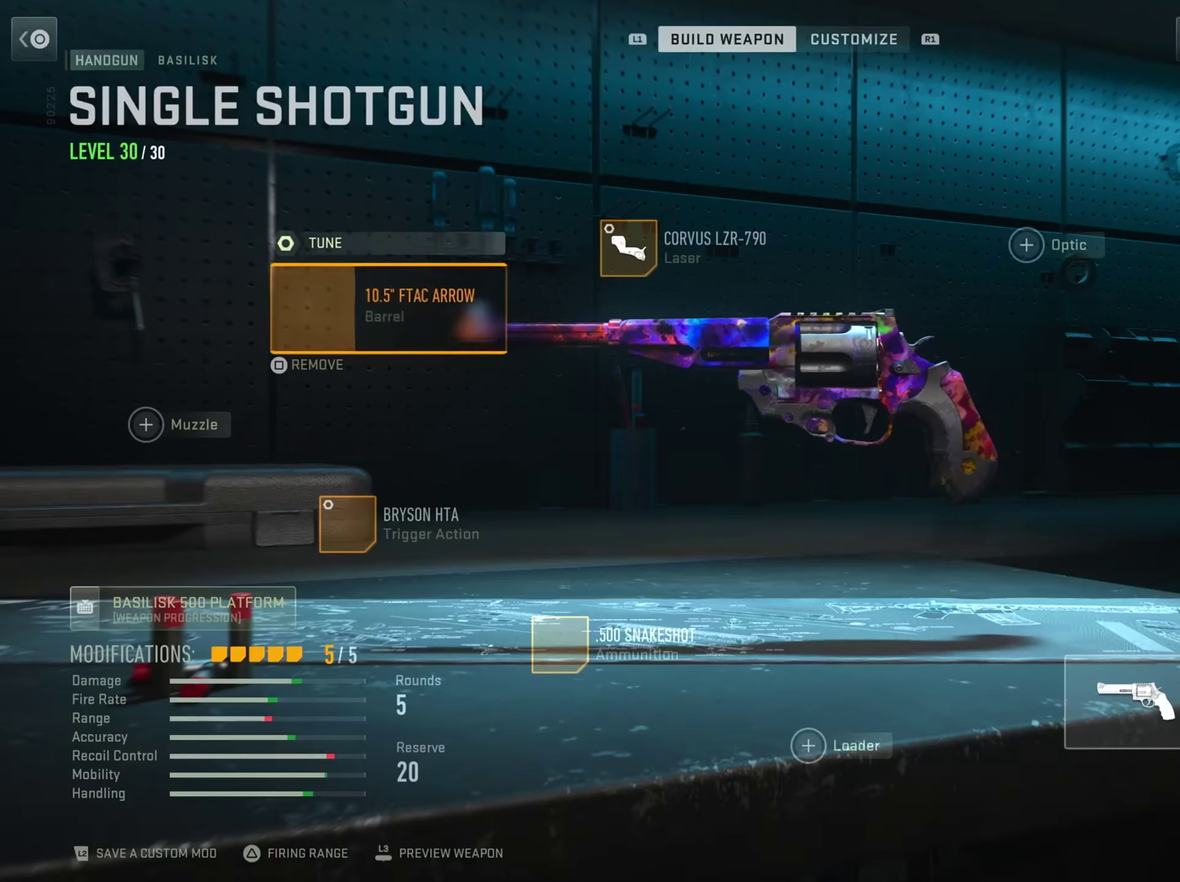
{"dt_ms": 400, "buttons": [], "left_stick": "down", "right_stick": "center", "button_events": [[166, "CIRCLE", "down"], [350, "CIRCLE", "up"]]}
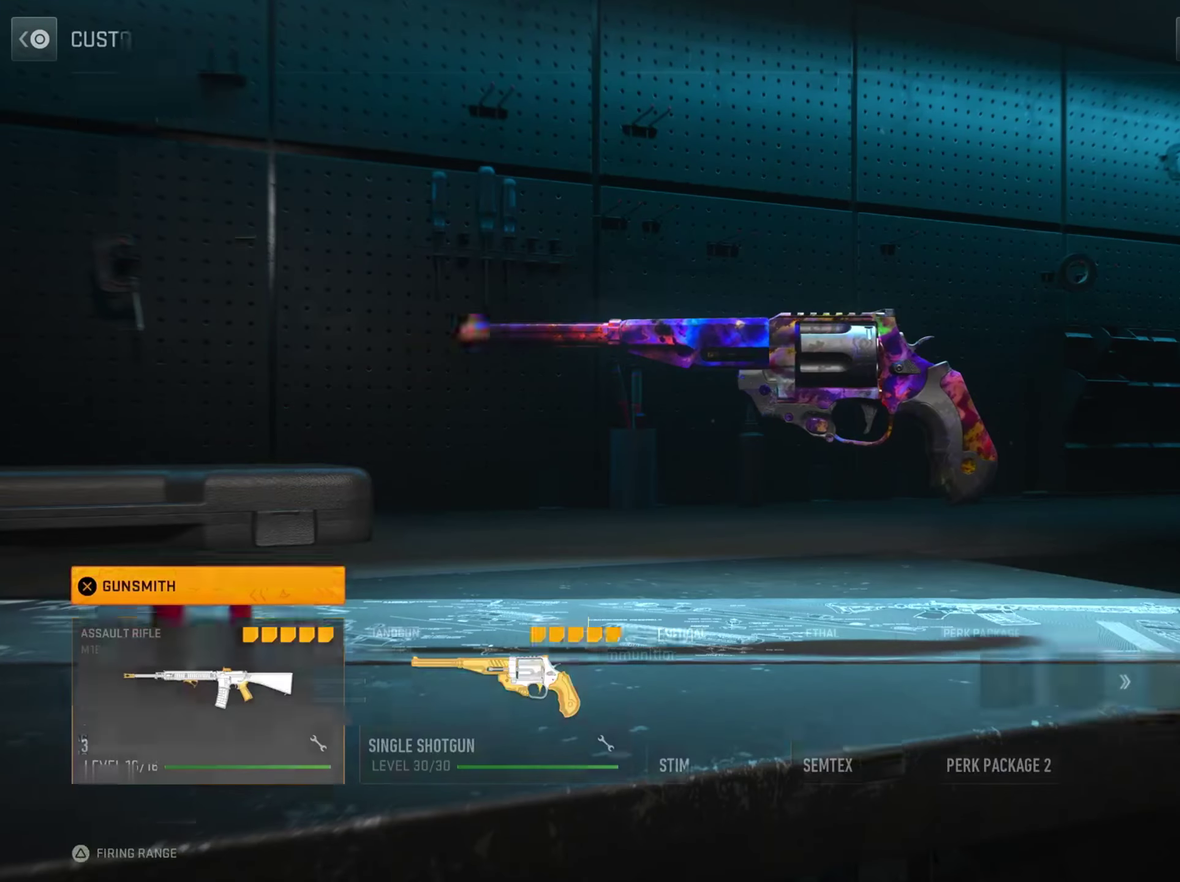
{"dt_ms": 601, "buttons": ["DPAD_RIGHT"], "left_stick": "down", "right_stick": "center", "button_events": [[267, "DPAD_RIGHT", "down"], [434, "DPAD_RIGHT", "up"], [501, "DPAD_RIGHT", "down"]]}
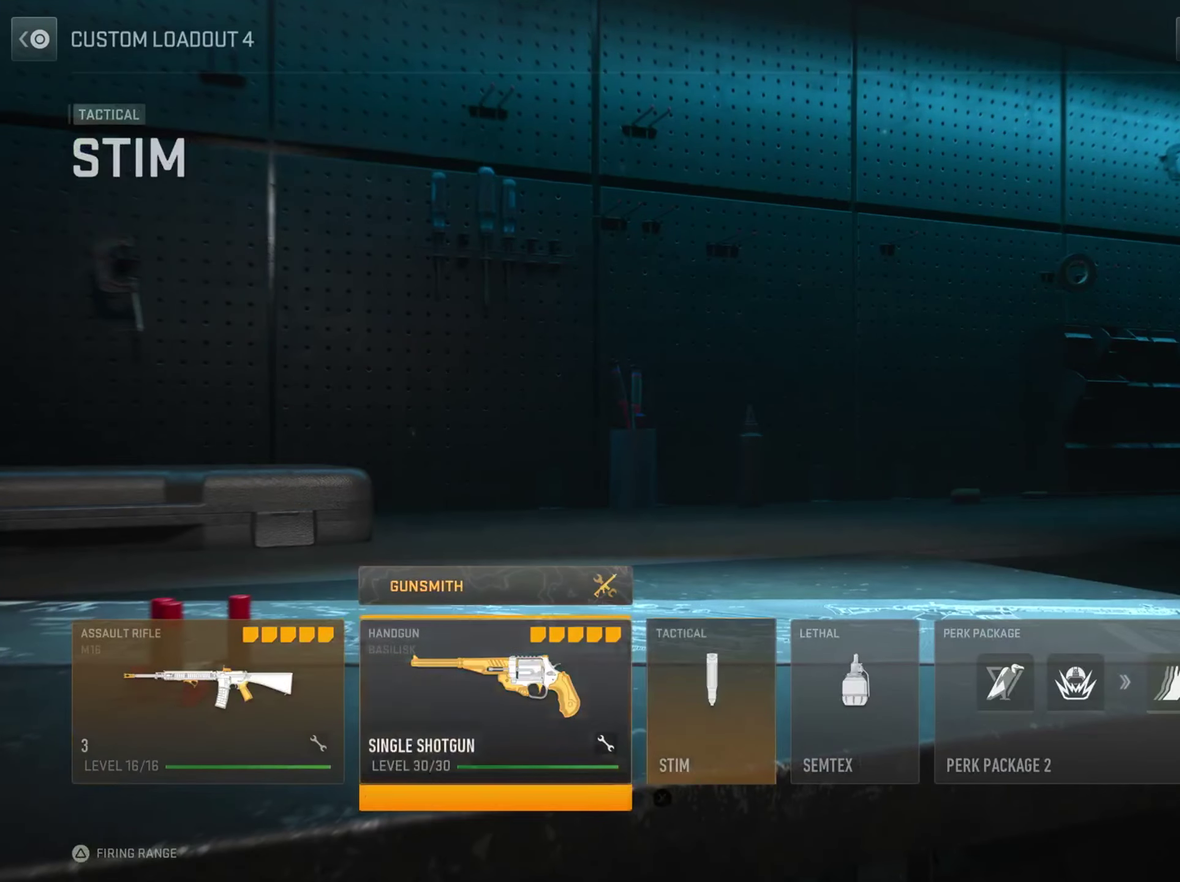
{"dt_ms": 500, "buttons": [], "left_stick": "down", "right_stick": "center", "button_events": [[50, "DPAD_RIGHT", "up"], [233, "CROSS", "down"], [400, "CROSS", "up"]]}
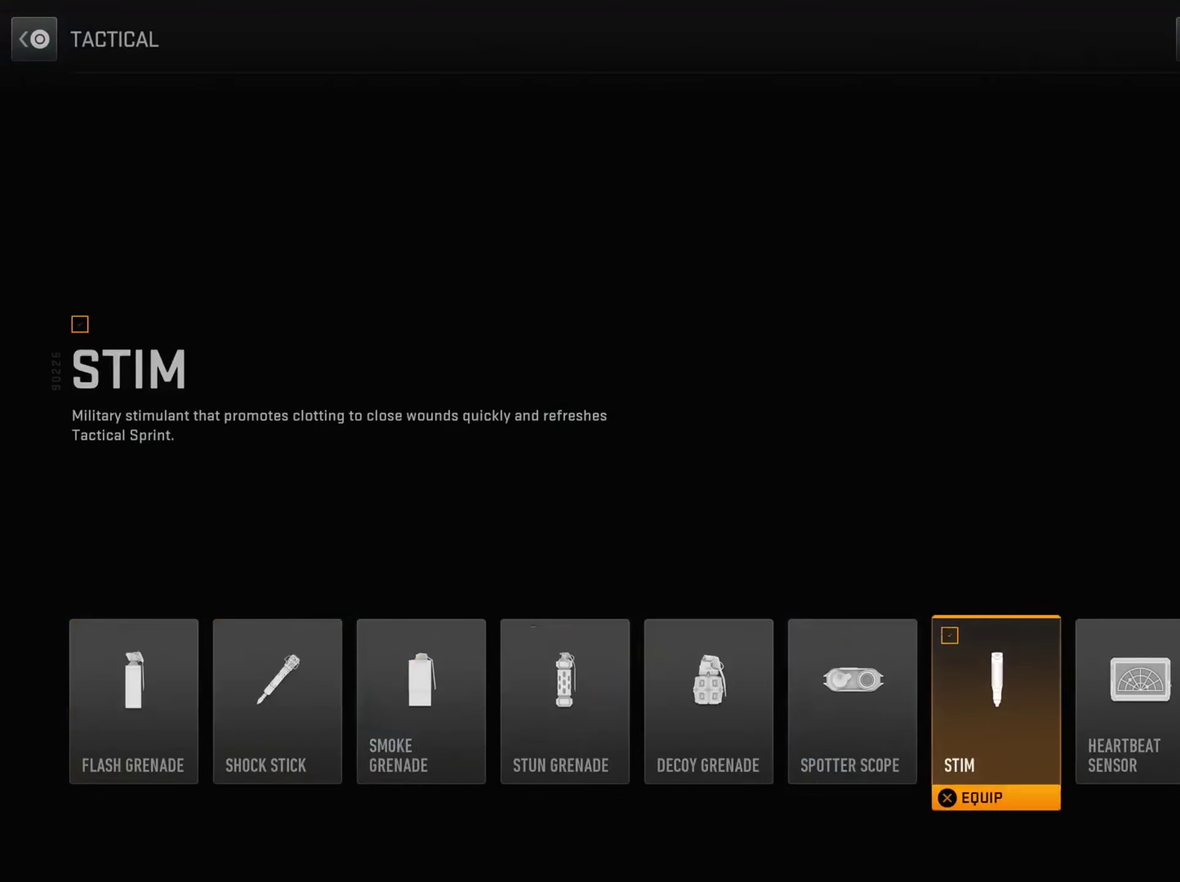
{"dt_ms": 401, "buttons": [], "left_stick": "down", "right_stick": "center", "button_events": []}
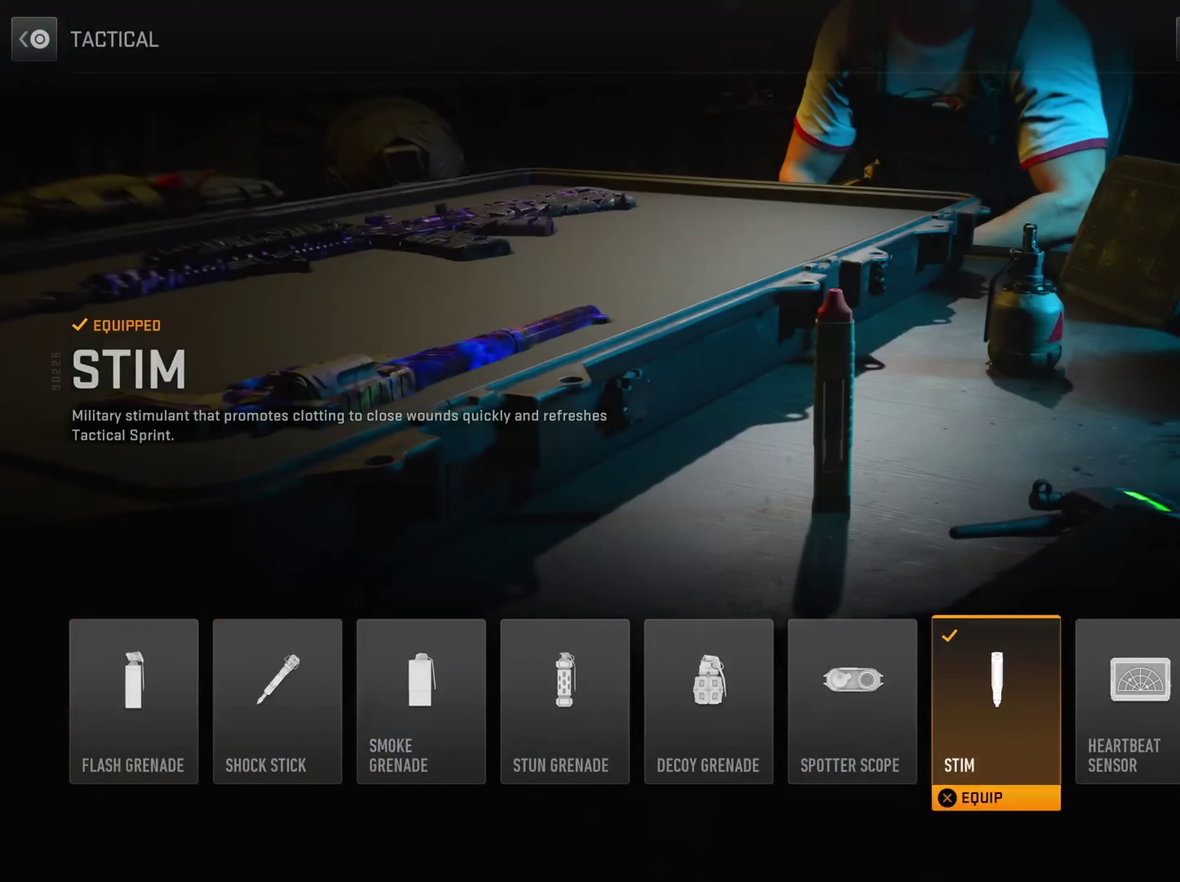
{"dt_ms": 600, "buttons": ["DPAD_RIGHT"], "left_stick": "down", "right_stick": "center", "button_events": [[300, "CIRCLE", "down"], [500, "CIRCLE", "up"], [600, "DPAD_RIGHT", "down"]]}
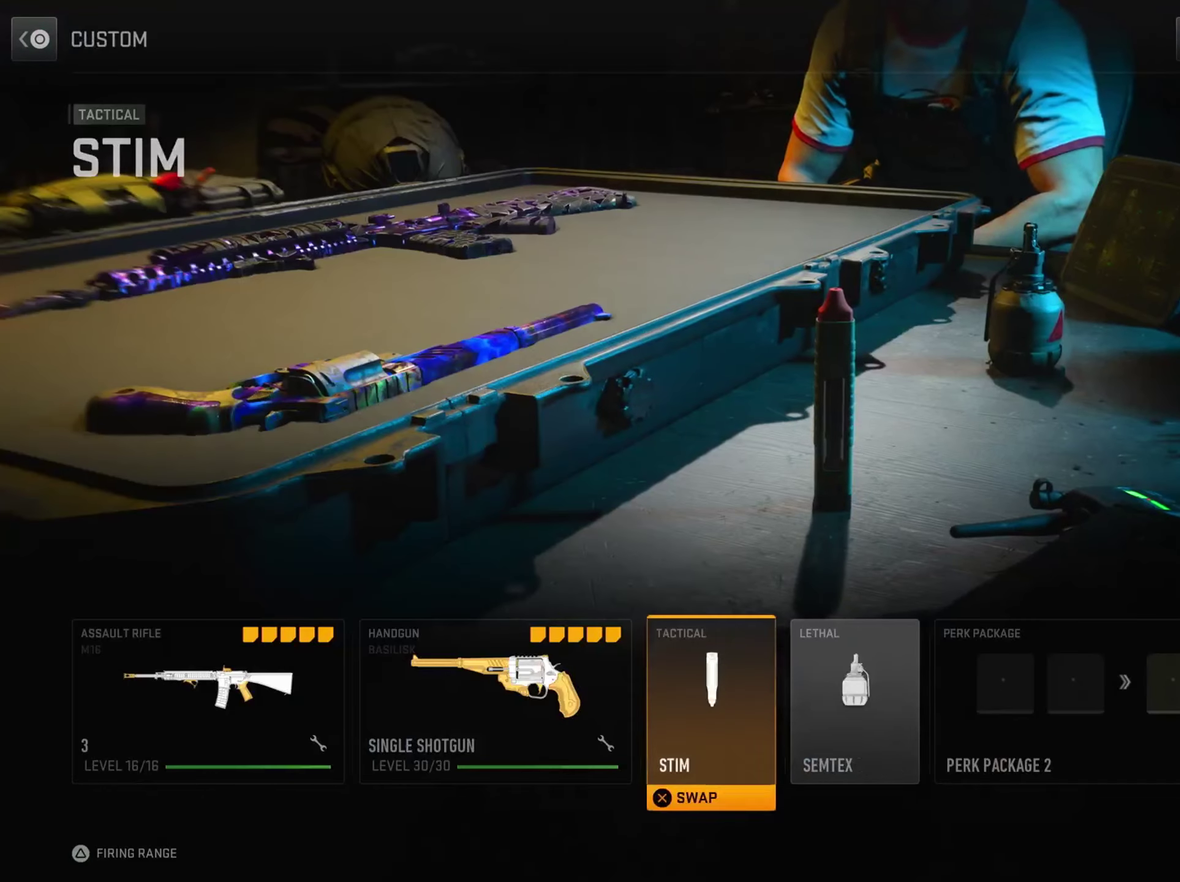
{"dt_ms": 700, "buttons": [], "left_stick": "down", "right_stick": "center", "button_events": [[167, "DPAD_RIGHT", "up"], [283, "CROSS", "down"], [467, "CROSS", "up"]]}
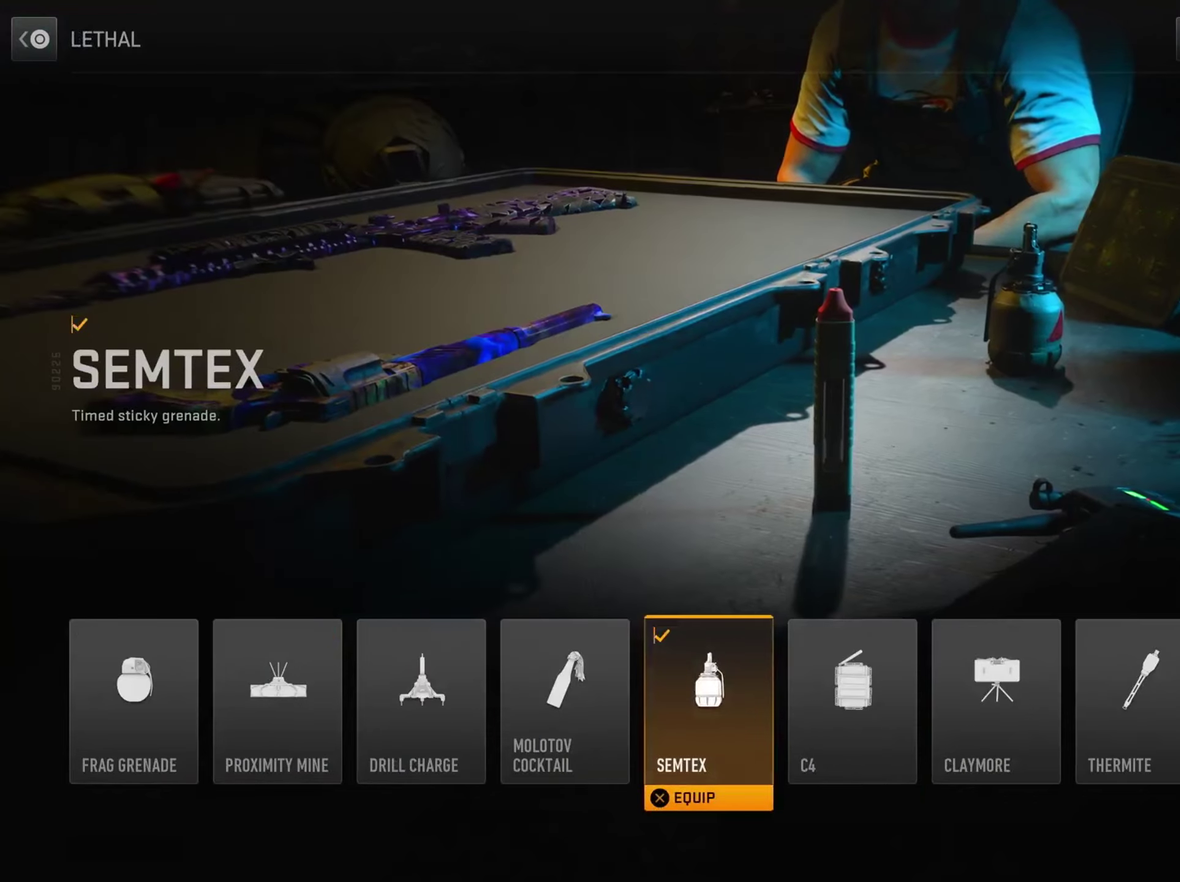
{"dt_ms": 300, "buttons": [], "left_stick": "down", "right_stick": "center", "button_events": []}